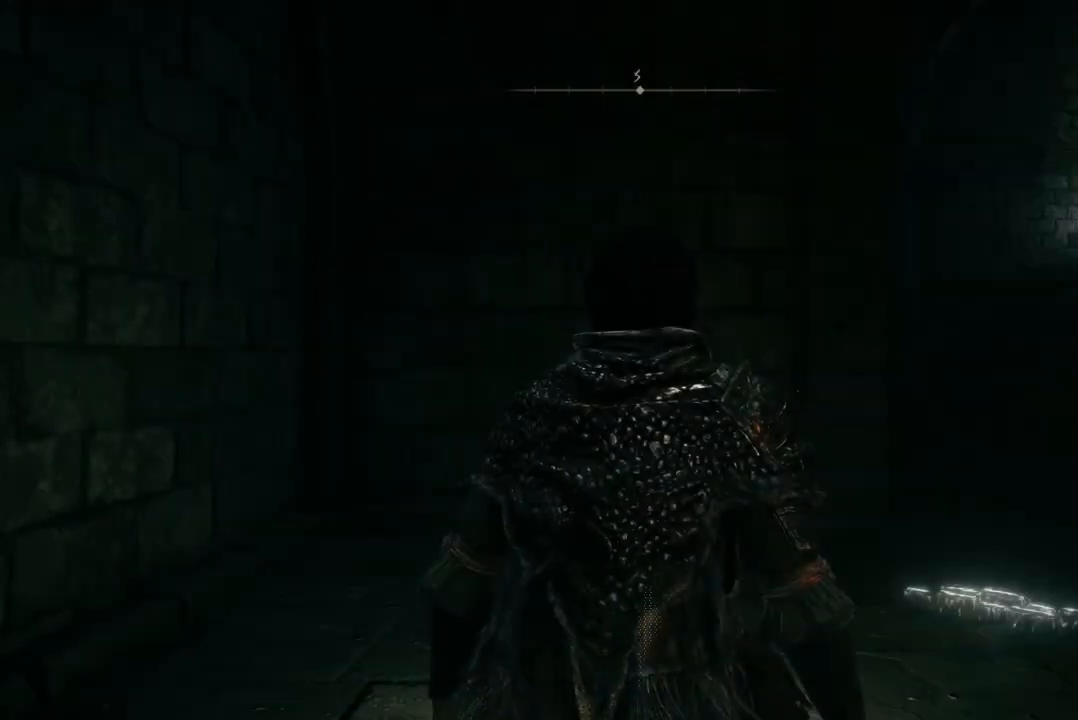
Gameplay with a controller (Xbox layout); each line is a JSON object with the inputs held at the frame after it. "events" lists button and stick changes between this image and that frame as [ms after this image, input, new state], when the widget could be followed in between. Not read: SHARE.
{"buttons": [], "left_stick": "up", "right_stick": "center", "events": [[400, "left_stick", "up"]]}
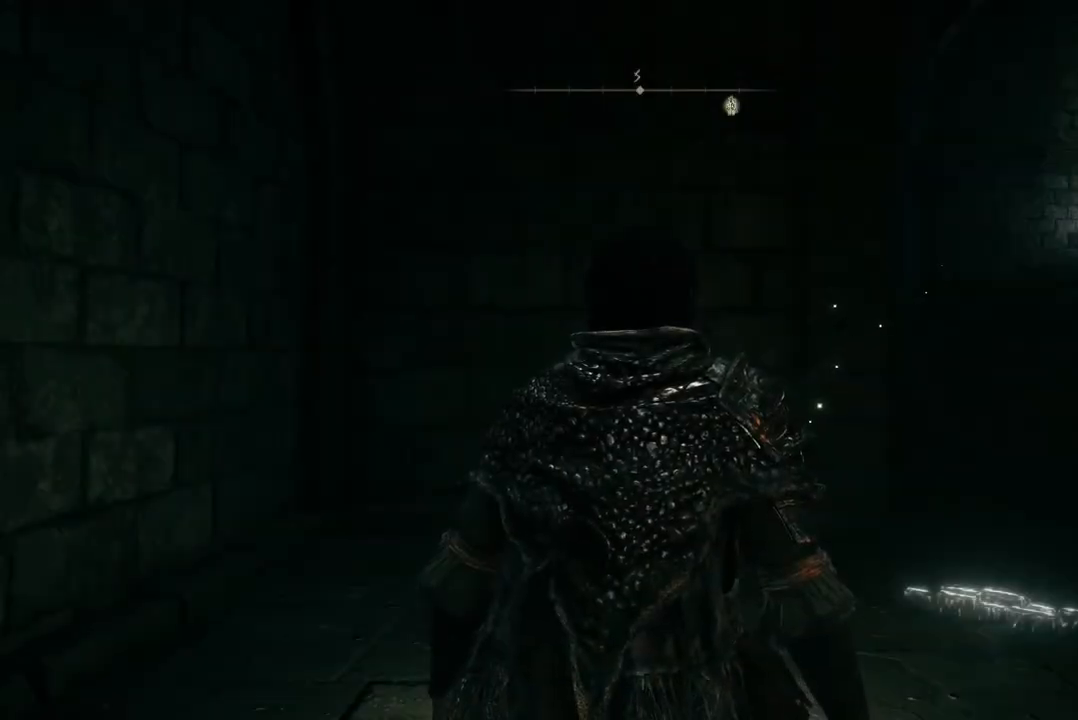
{"buttons": ["B"], "left_stick": "up-right", "right_stick": "center", "events": [[100, "left_stick", "up-right"], [200, "B", "down"]]}
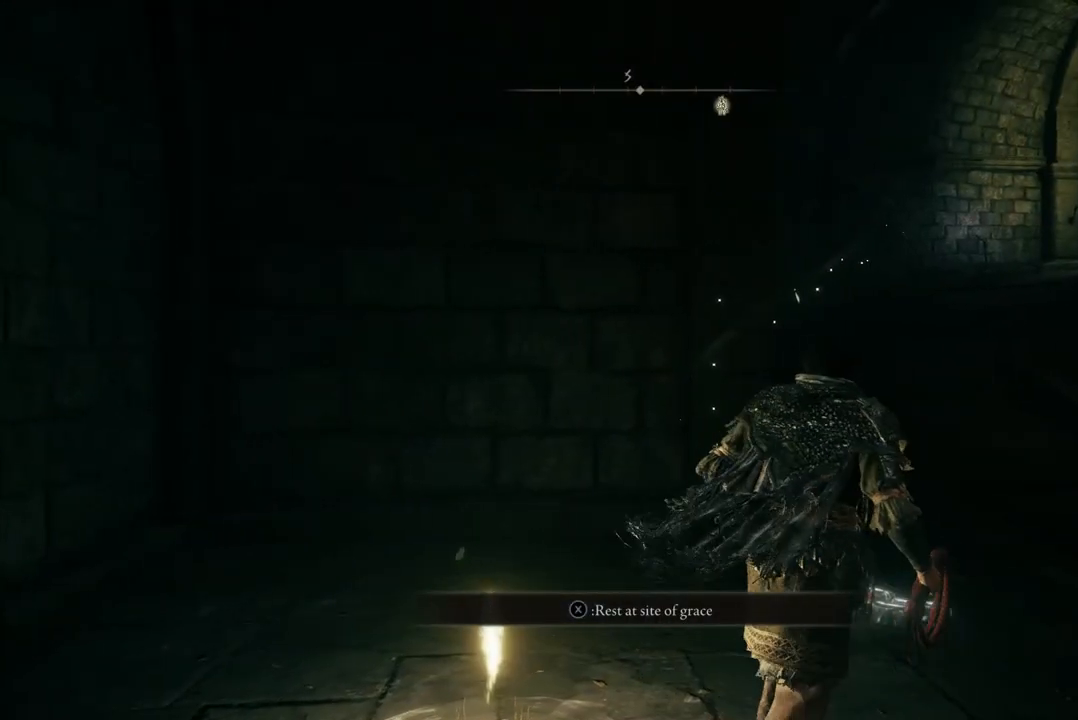
{"buttons": ["B"], "left_stick": "up", "right_stick": "center", "events": [[133, "left_stick", "up"]]}
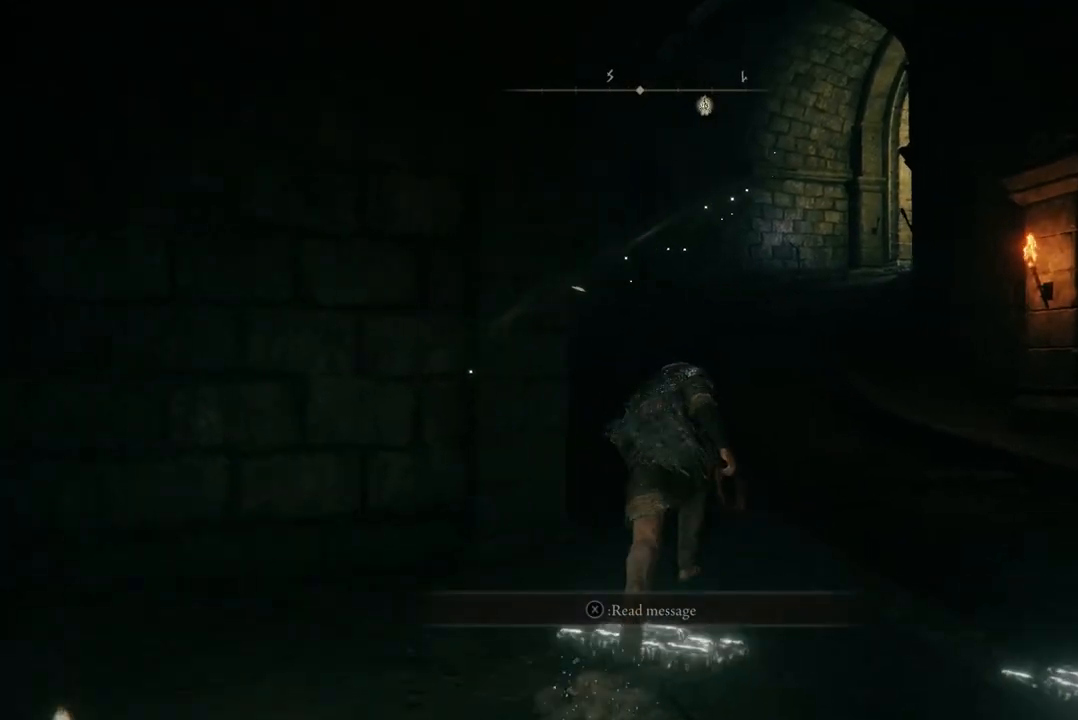
{"buttons": ["B"], "left_stick": "up", "right_stick": "center", "events": []}
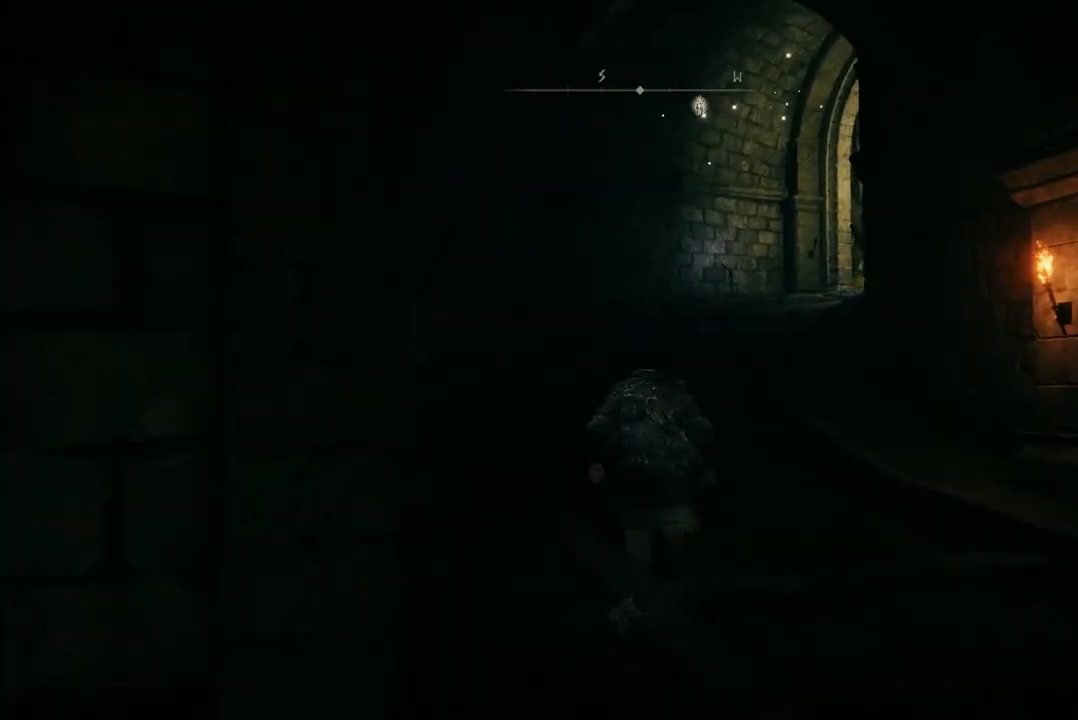
{"buttons": ["B"], "left_stick": "up", "right_stick": "center", "events": []}
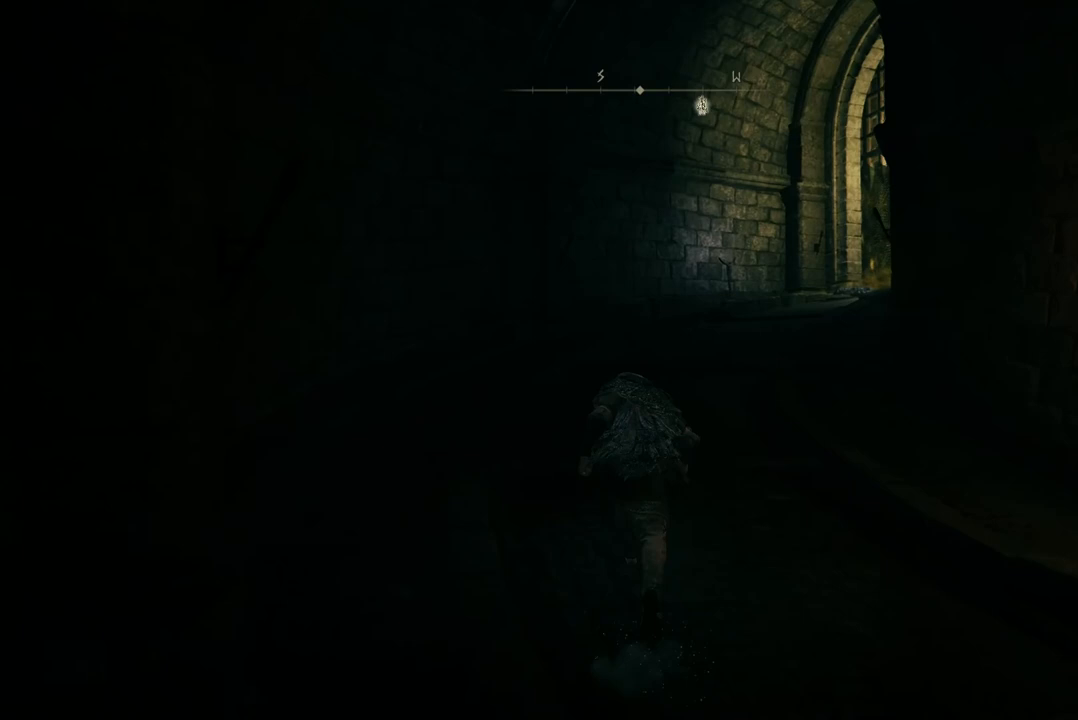
{"buttons": ["B"], "left_stick": "up", "right_stick": "center", "events": []}
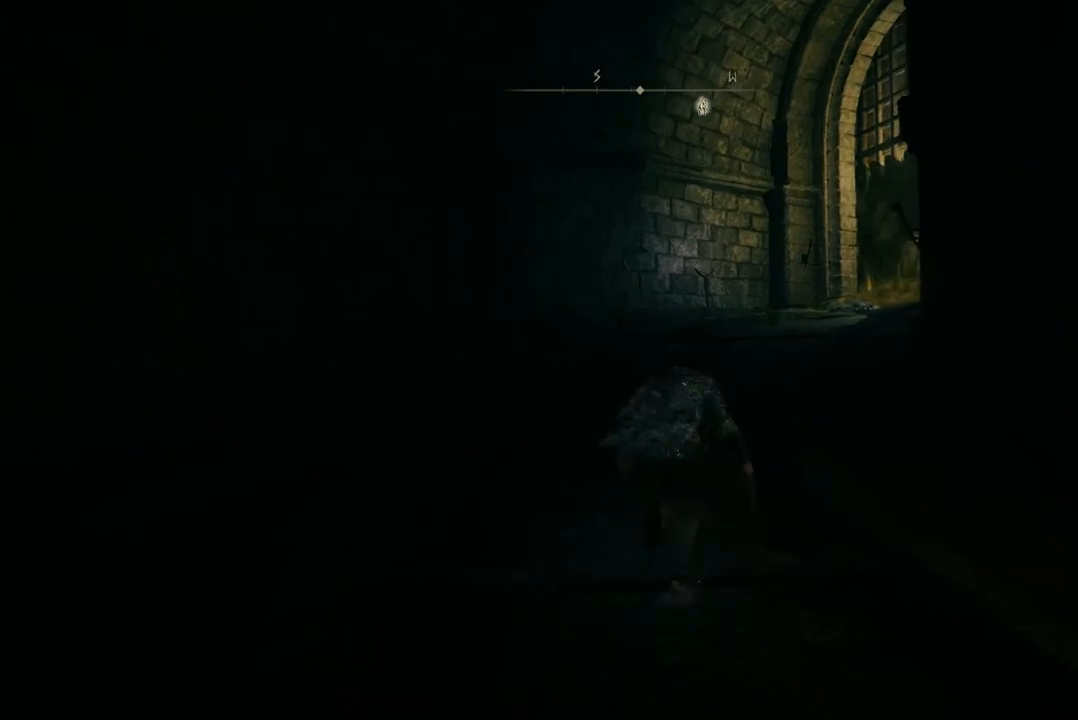
{"buttons": ["B"], "left_stick": "up", "right_stick": "center", "events": []}
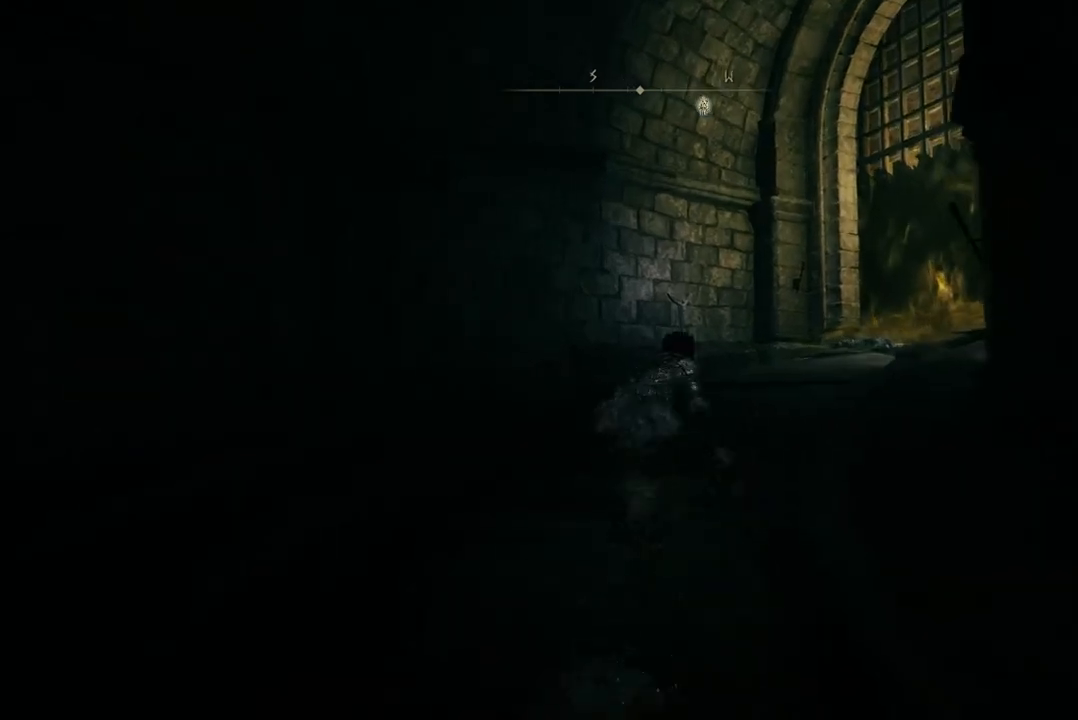
{"buttons": ["B"], "left_stick": "up-right", "right_stick": "center", "events": [[367, "left_stick", "up-right"]]}
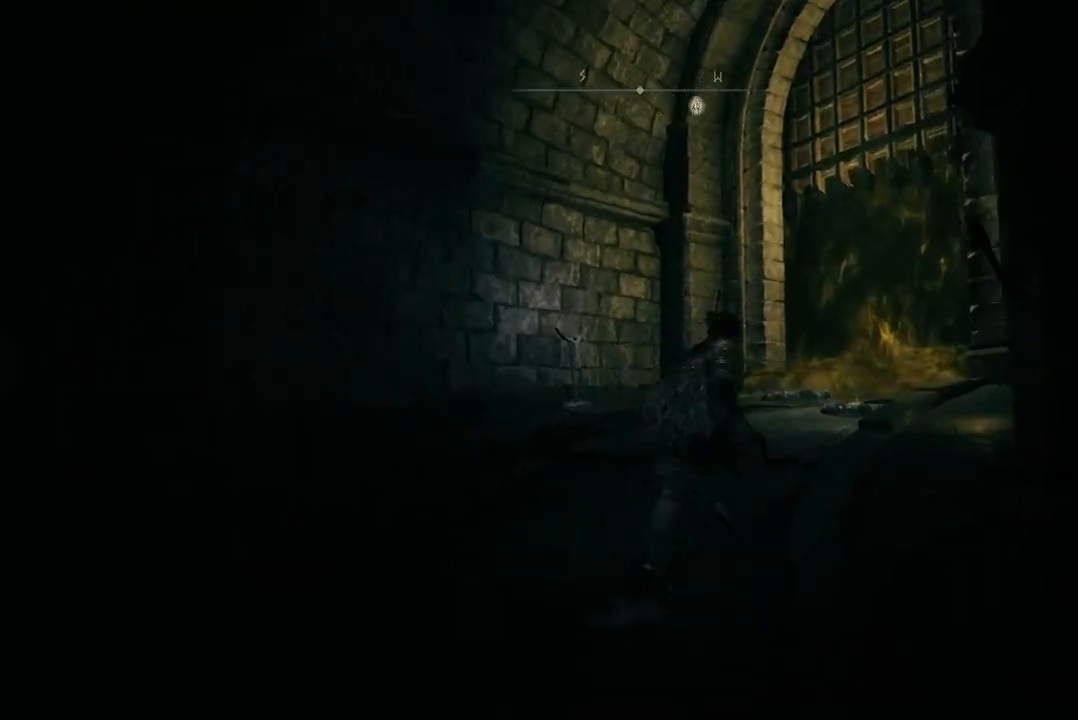
{"buttons": ["B"], "left_stick": "up", "right_stick": "center", "events": [[133, "left_stick", "up"]]}
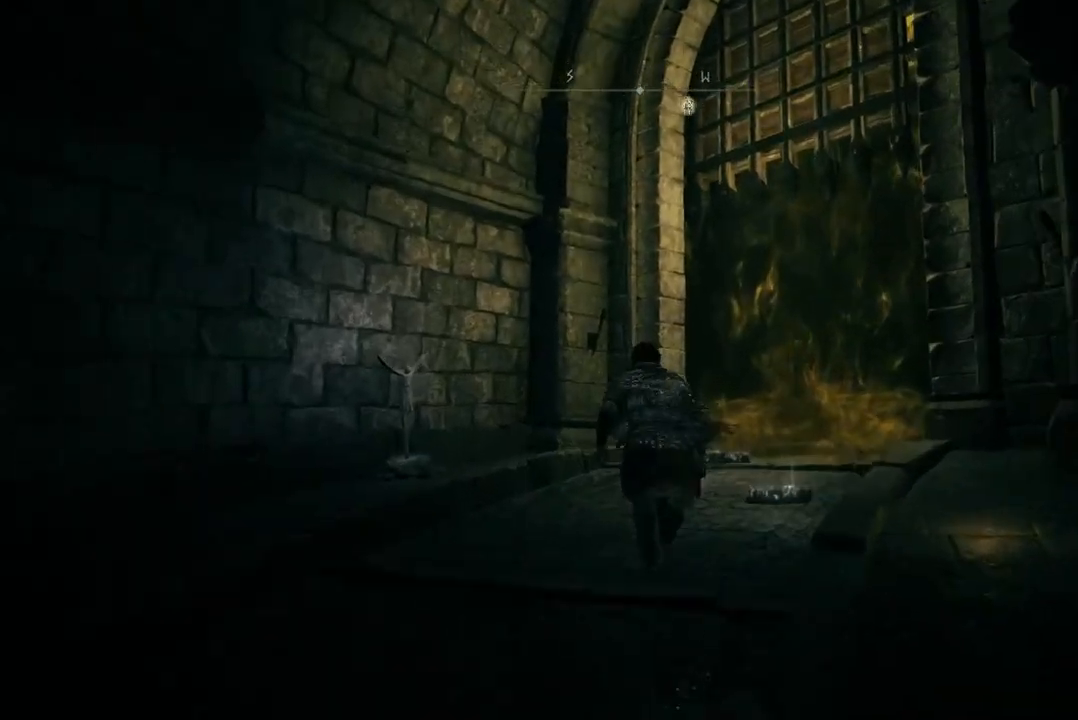
{"buttons": [], "left_stick": "up-right", "right_stick": "center", "events": [[400, "B", "up"], [400, "left_stick", "up-right"]]}
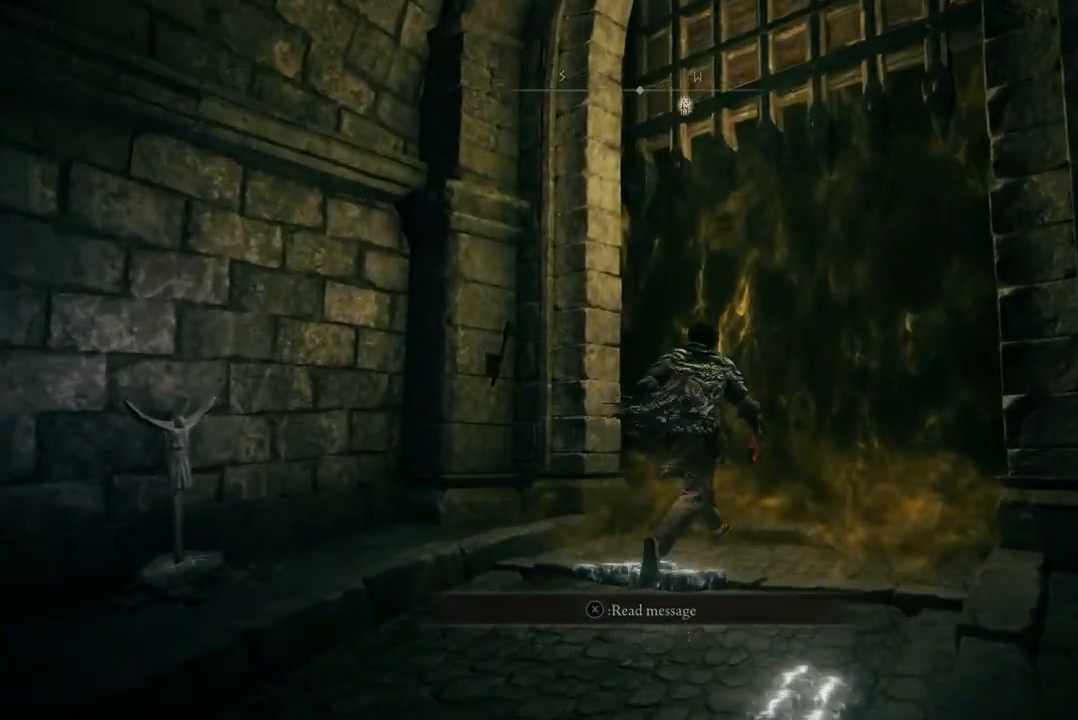
{"buttons": [], "left_stick": "center", "right_stick": "center", "events": [[333, "left_stick", "center"], [367, "X", "down"], [500, "X", "up"]]}
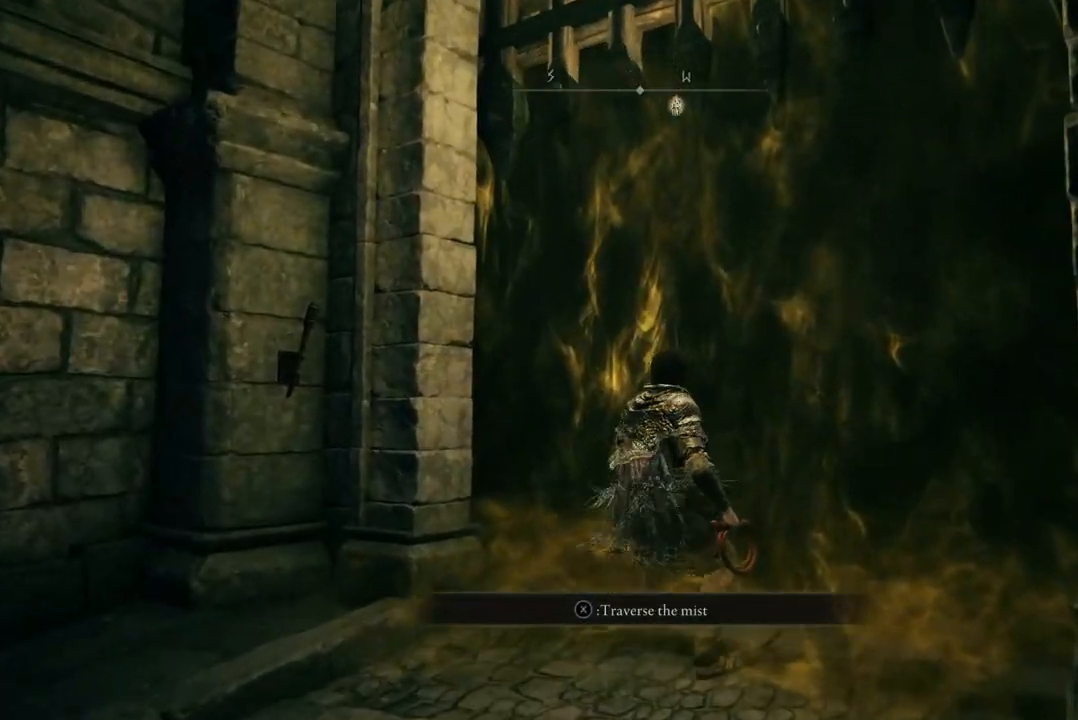
{"buttons": [], "left_stick": "center", "right_stick": "center", "events": []}
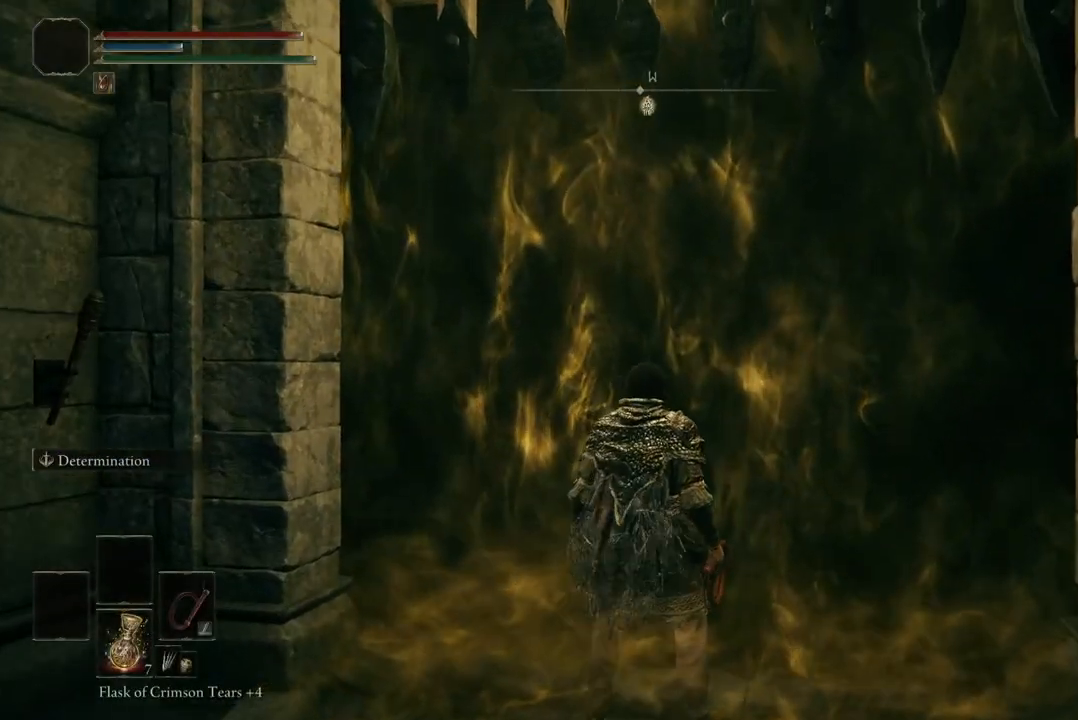
{"buttons": [], "left_stick": "center", "right_stick": "center", "events": []}
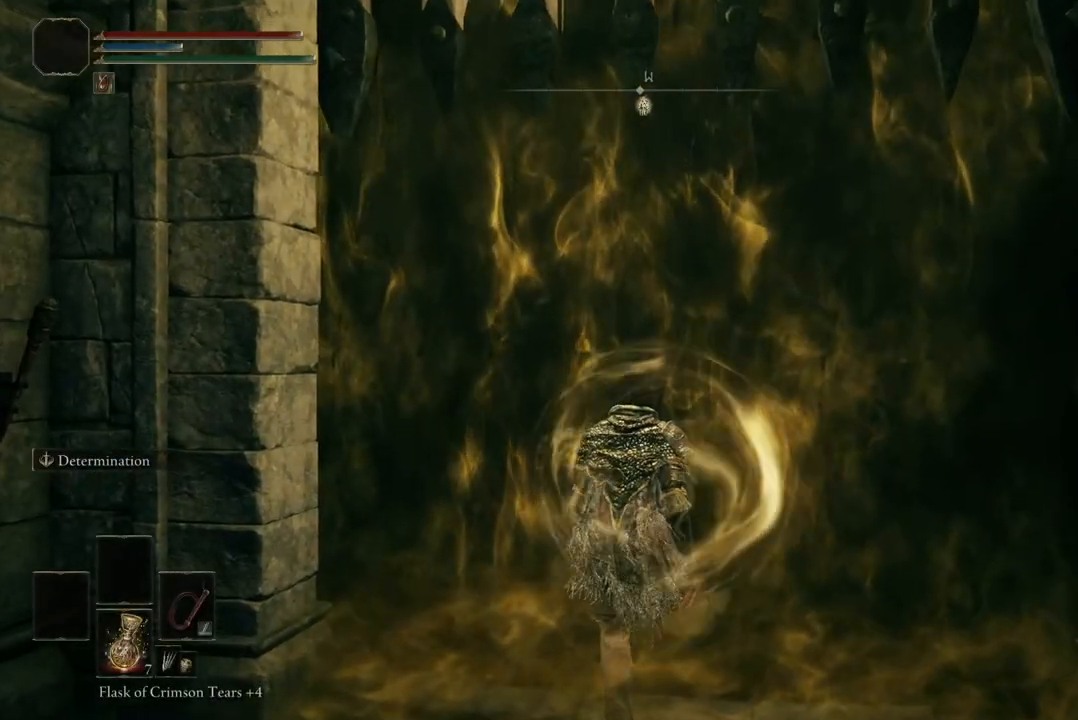
{"buttons": [], "left_stick": "center", "right_stick": "center", "events": []}
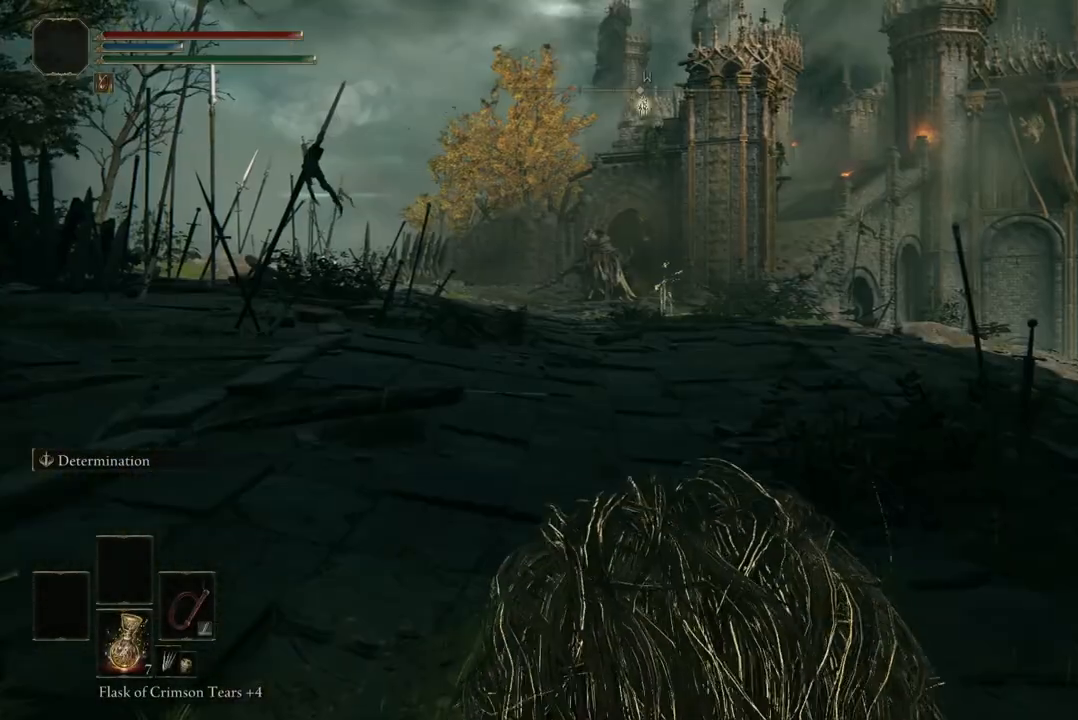
{"buttons": [], "left_stick": "center", "right_stick": "center", "events": []}
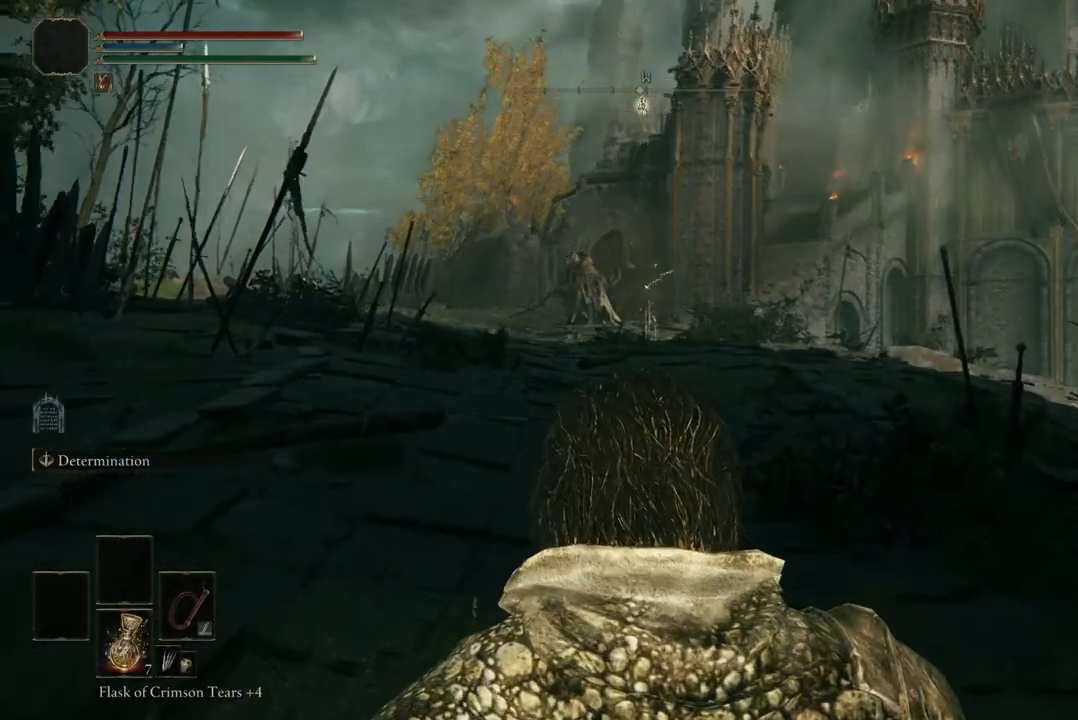
{"buttons": [], "left_stick": "up", "right_stick": "center", "events": [[33, "left_stick", "up"]]}
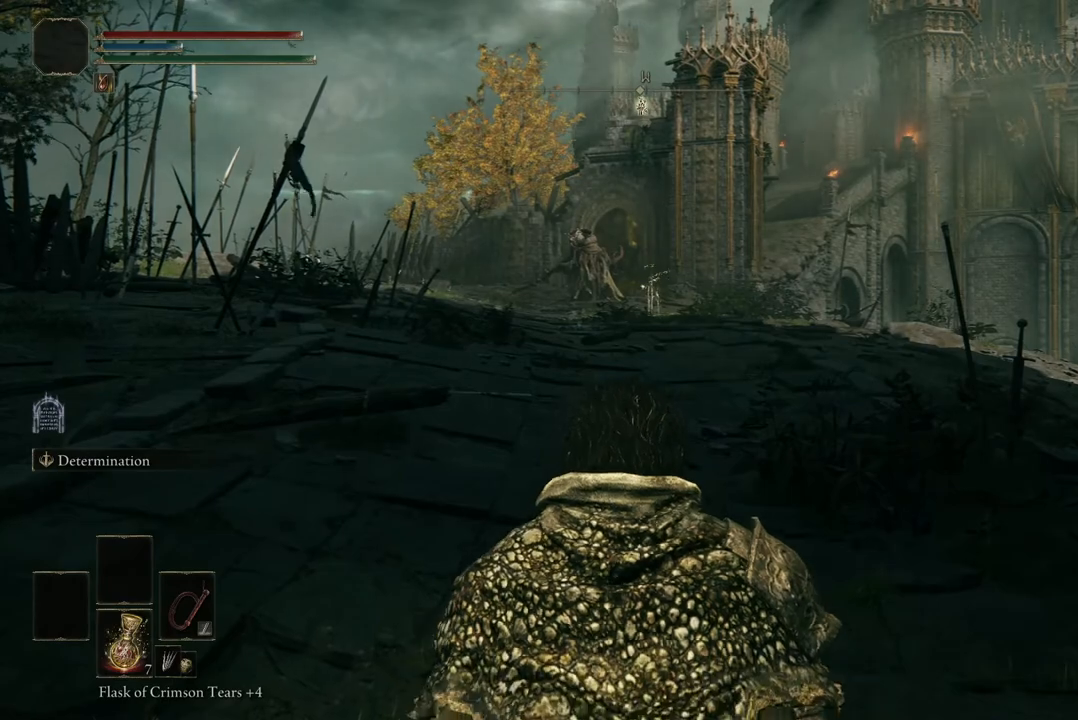
{"buttons": [], "left_stick": "up", "right_stick": "center", "events": []}
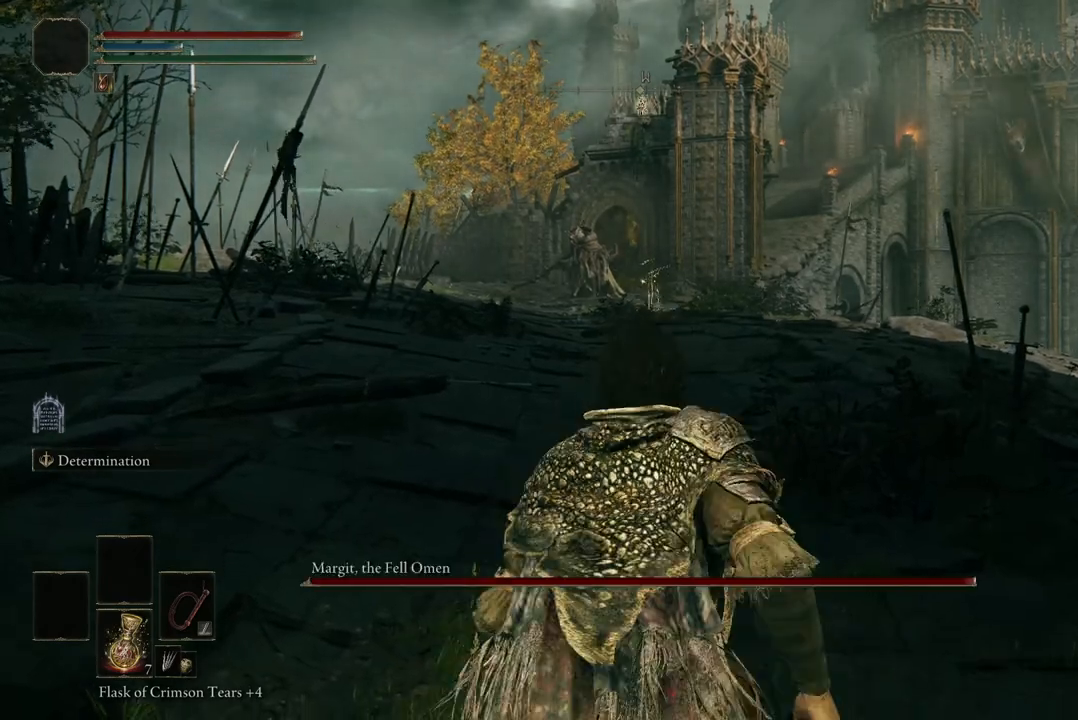
{"buttons": ["L2"], "left_stick": "up", "right_stick": "center", "events": [[367, "L2", "down"]]}
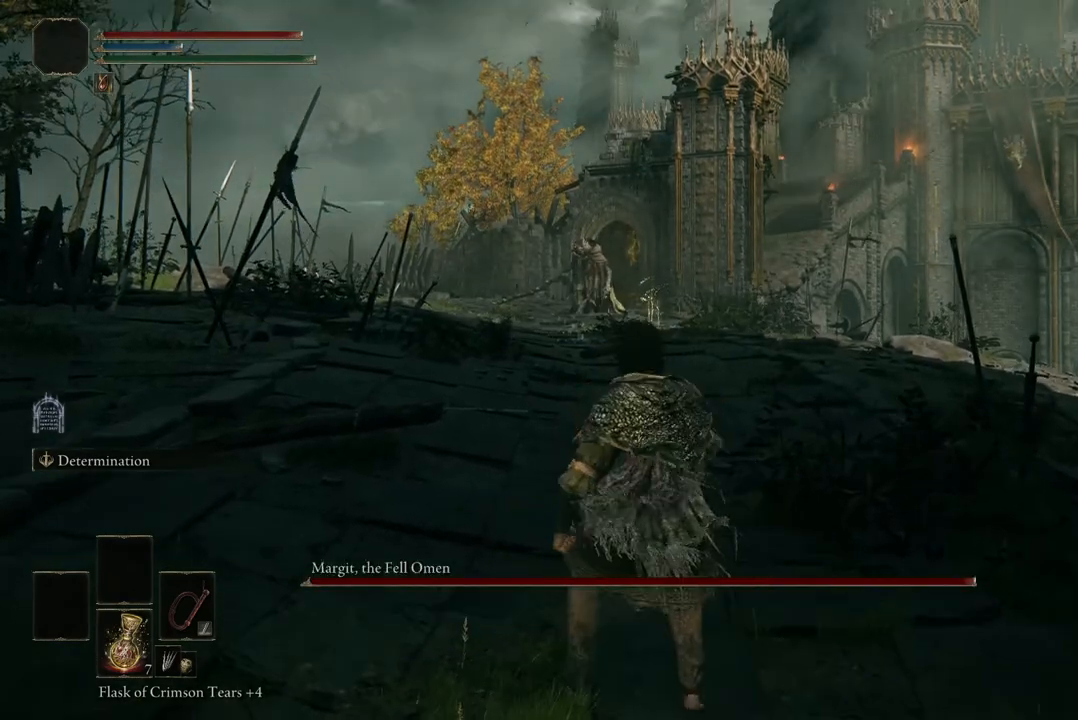
{"buttons": [], "left_stick": "up", "right_stick": "center", "events": [[67, "L2", "up"]]}
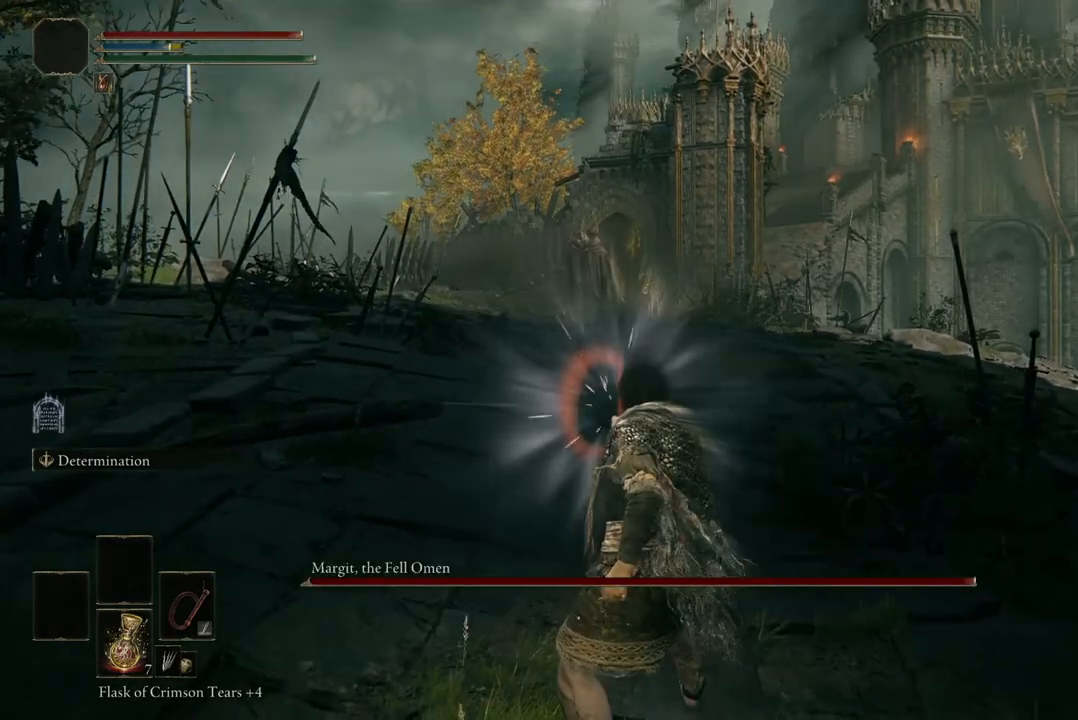
{"buttons": [], "left_stick": "up", "right_stick": "center", "events": []}
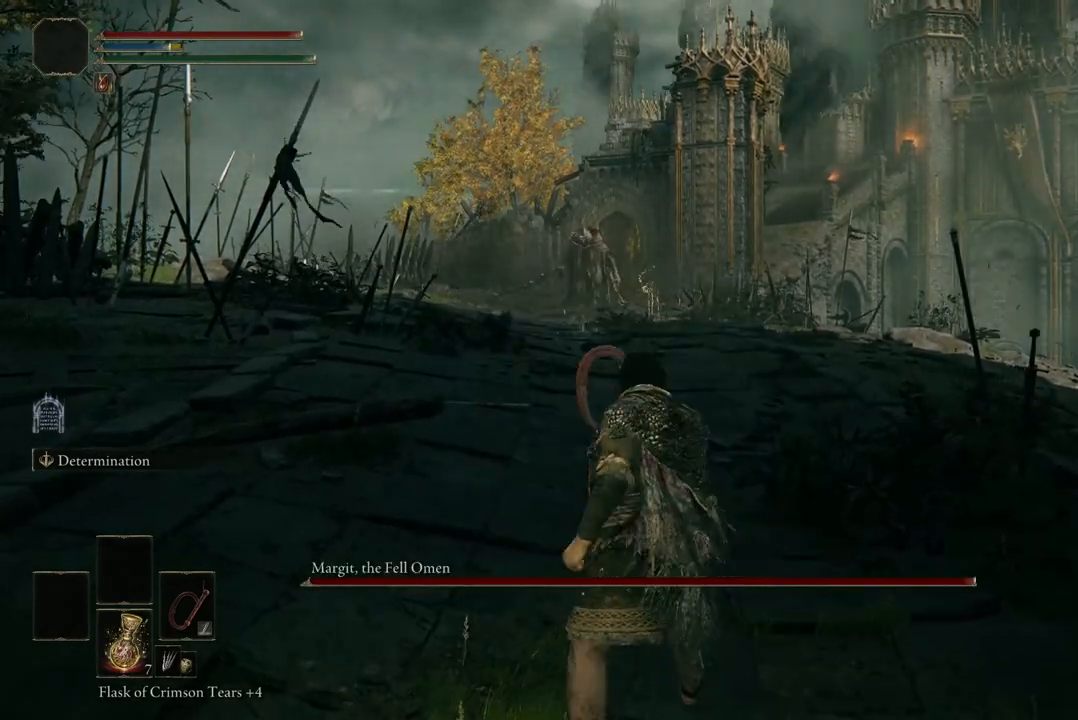
{"buttons": [], "left_stick": "up", "right_stick": "center", "events": []}
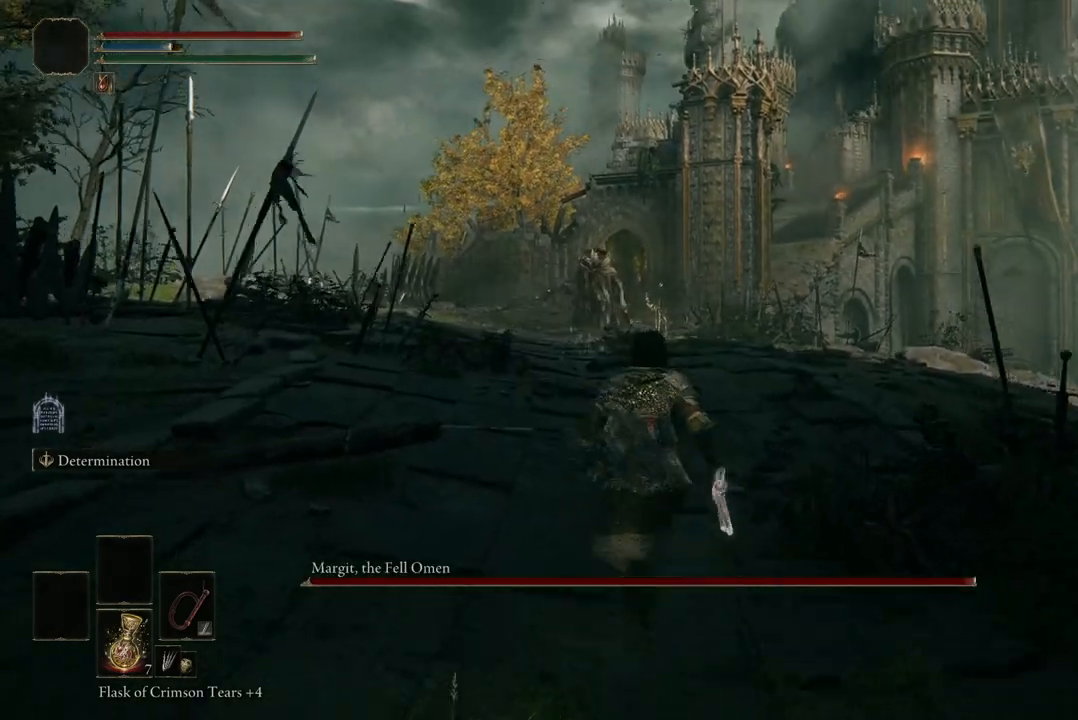
{"buttons": [], "left_stick": "up", "right_stick": "center", "events": [[367, "R3", "down"], [467, "R3", "up"]]}
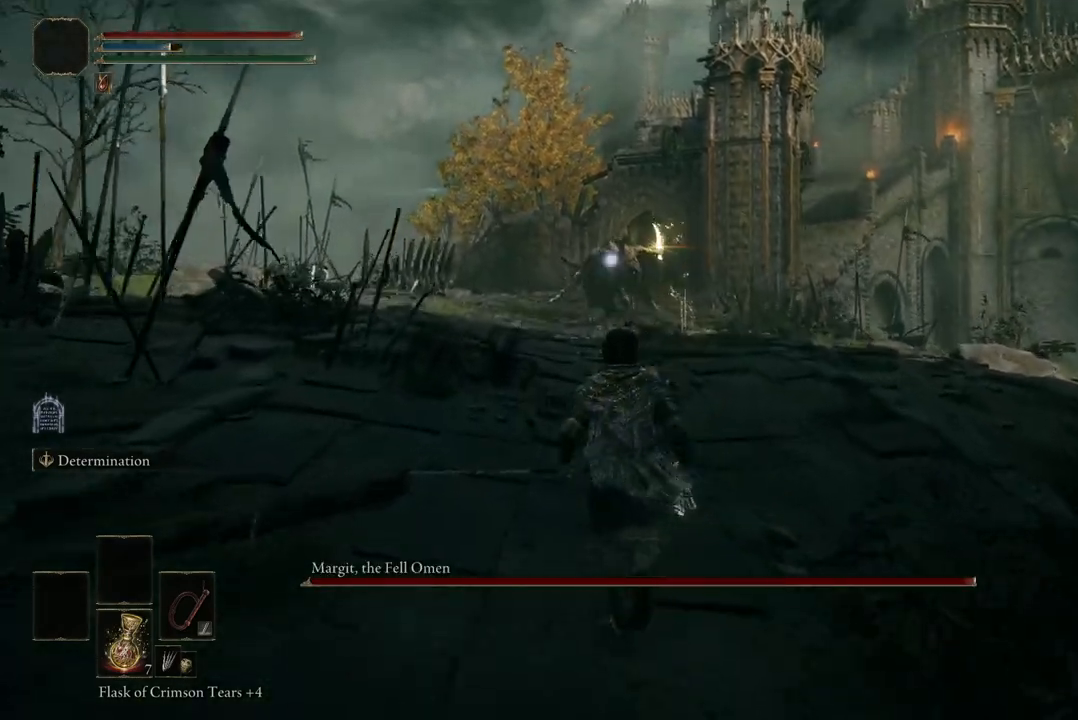
{"buttons": [], "left_stick": "up-left", "right_stick": "center", "events": [[200, "left_stick", "up-left"], [300, "B", "down"], [433, "B", "up"]]}
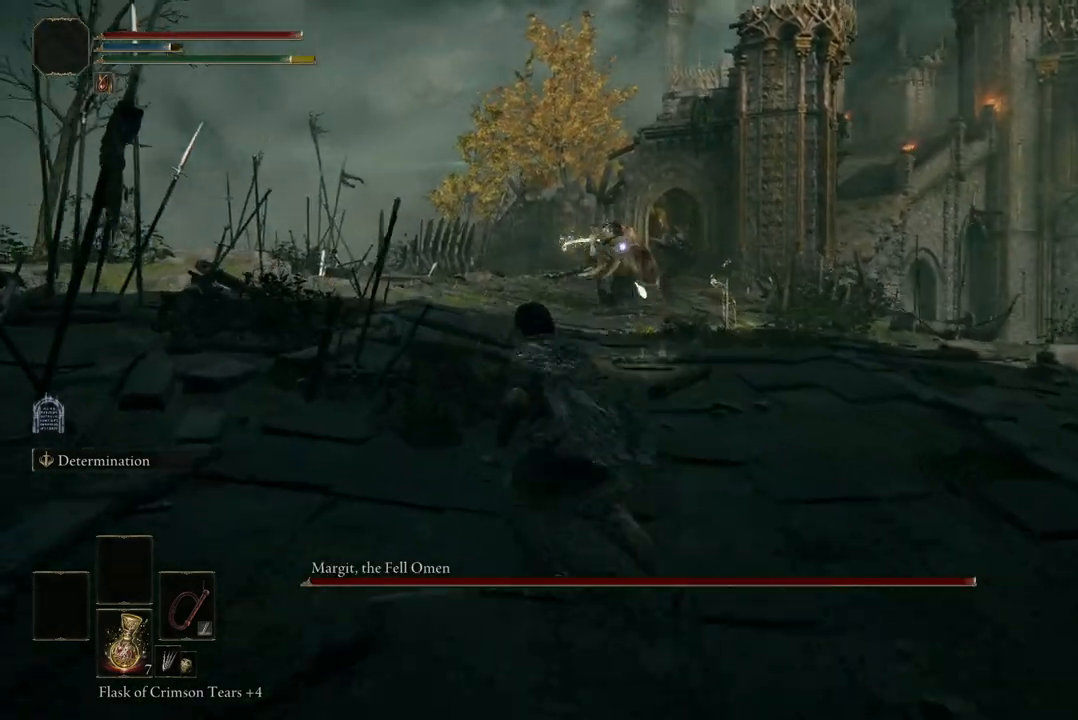
{"buttons": [], "left_stick": "up-right", "right_stick": "center", "events": [[300, "left_stick", "up"], [400, "left_stick", "up-right"]]}
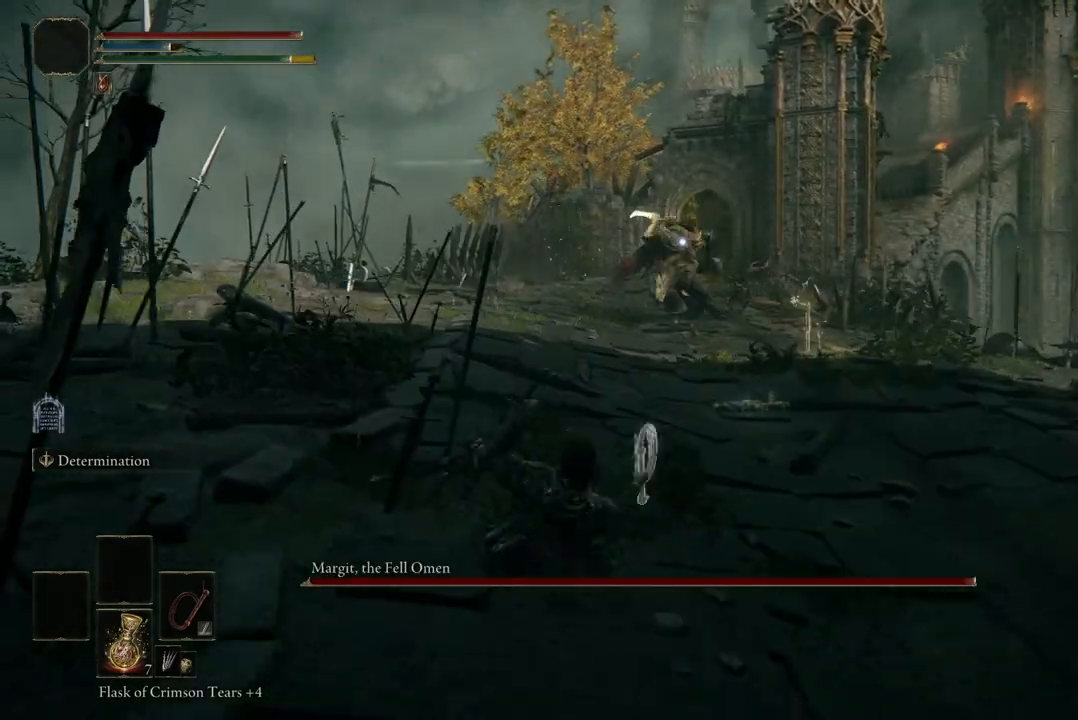
{"buttons": [], "left_stick": "up-right", "right_stick": "center", "events": [[33, "B", "down"], [233, "B", "up"]]}
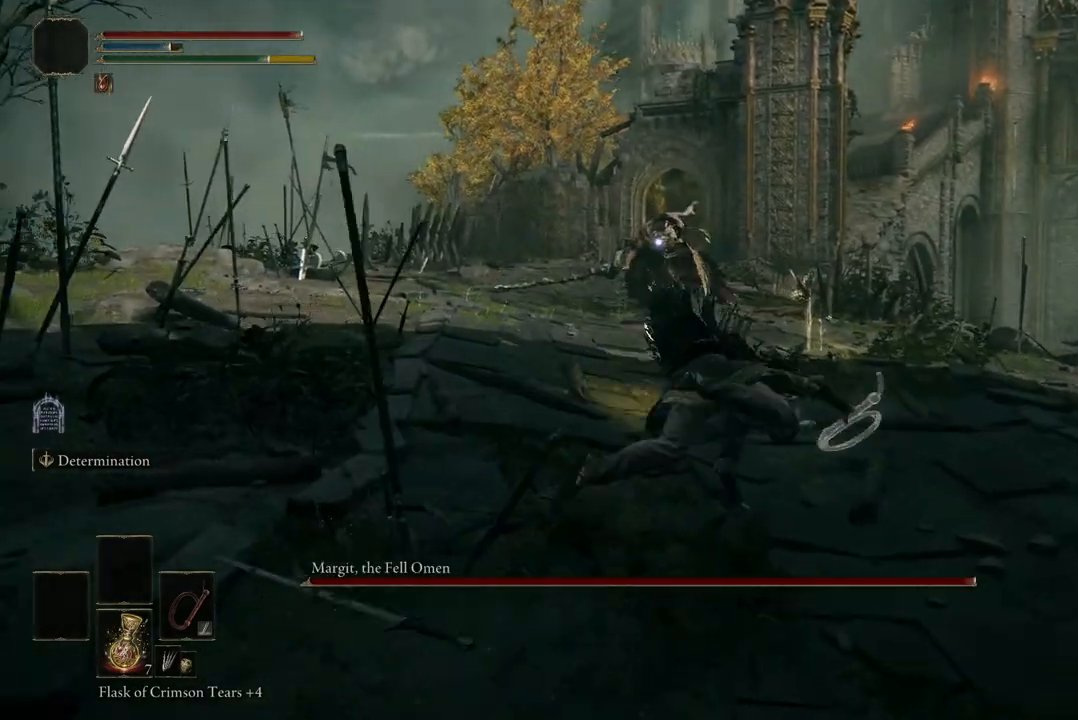
{"buttons": ["B"], "left_stick": "up", "right_stick": "center", "events": [[167, "left_stick", "up"], [467, "B", "down"]]}
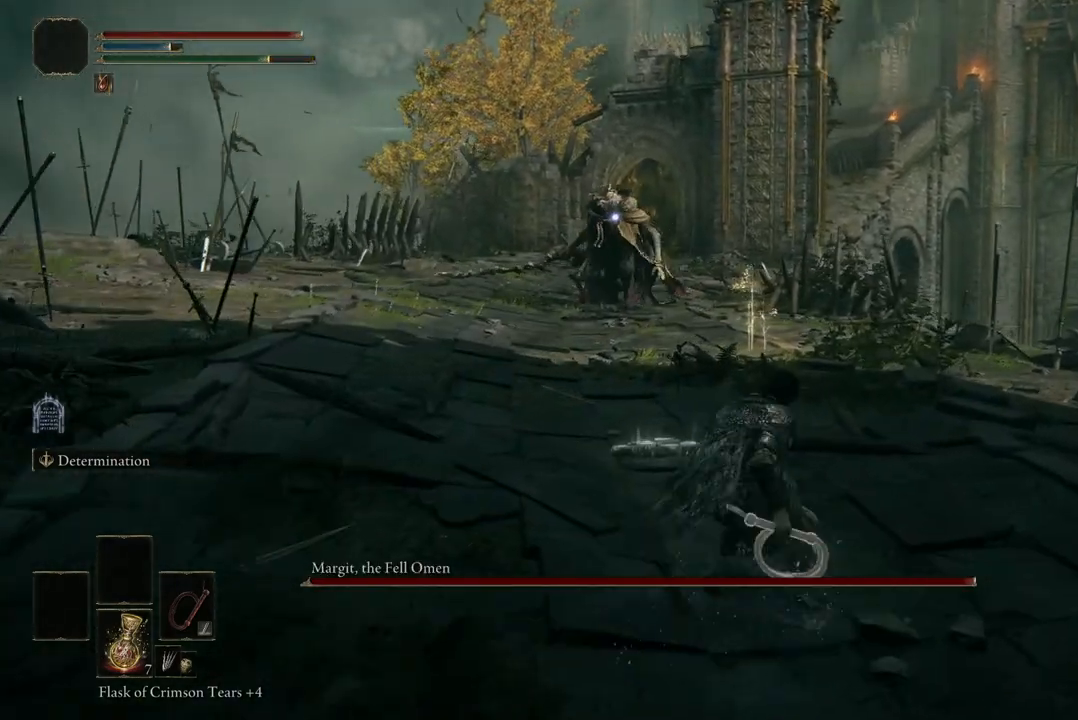
{"buttons": ["B"], "left_stick": "up", "right_stick": "center", "events": []}
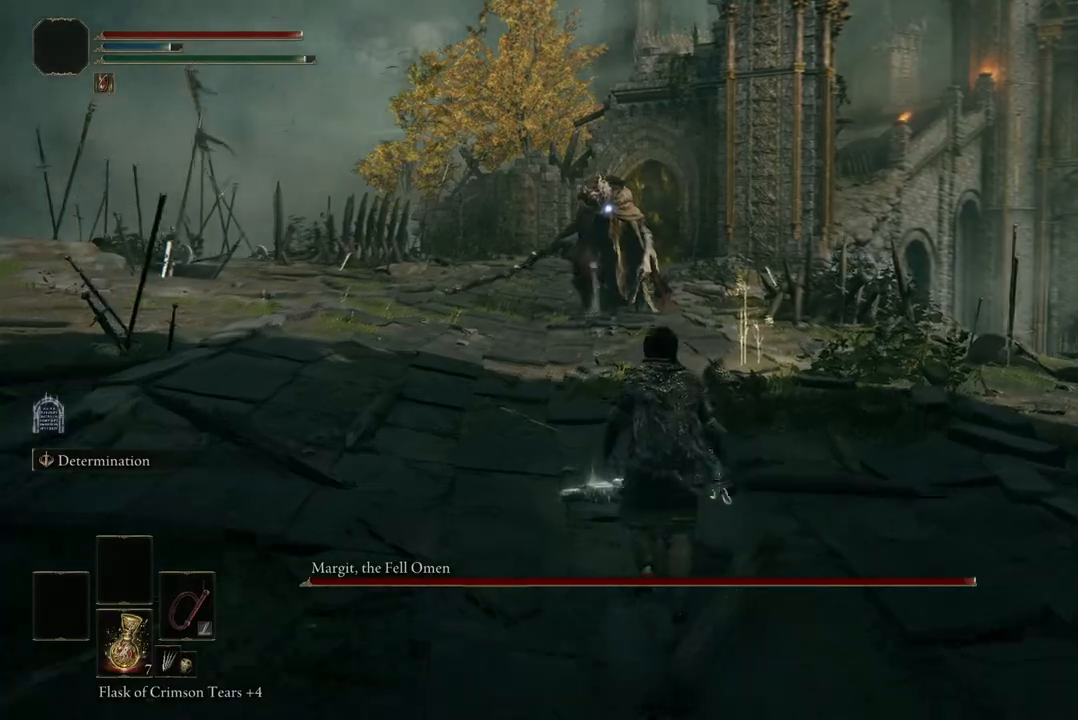
{"buttons": ["B"], "left_stick": "up-right", "right_stick": "center", "events": [[300, "left_stick", "up-right"]]}
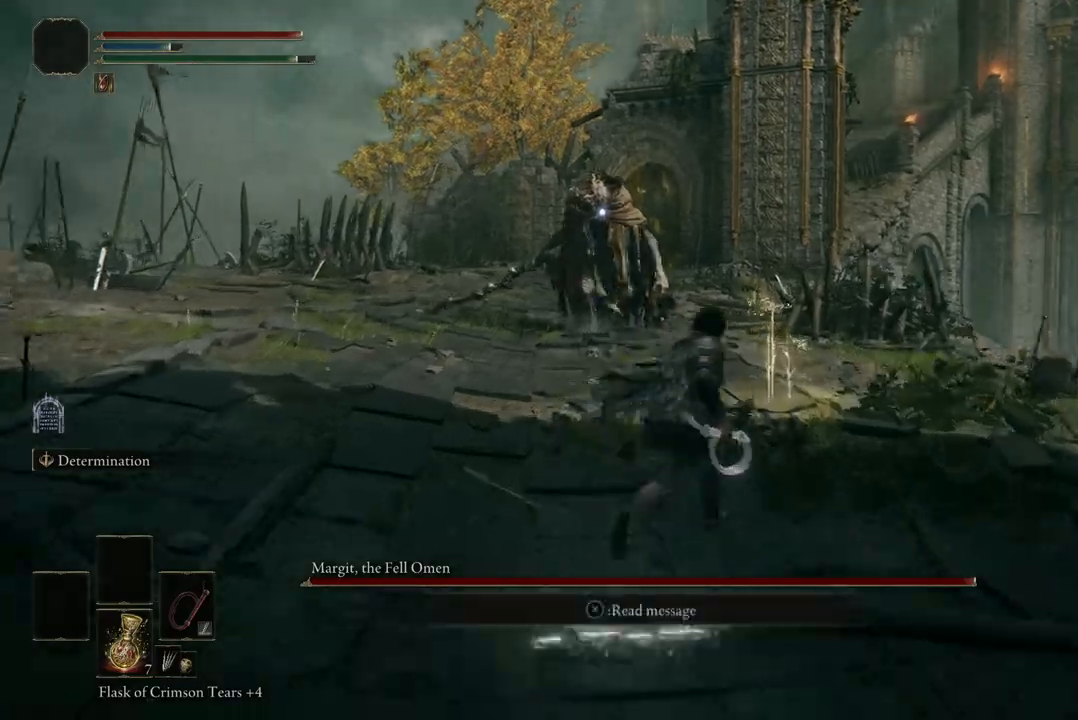
{"buttons": ["B"], "left_stick": "up", "right_stick": "center", "events": [[133, "left_stick", "up"]]}